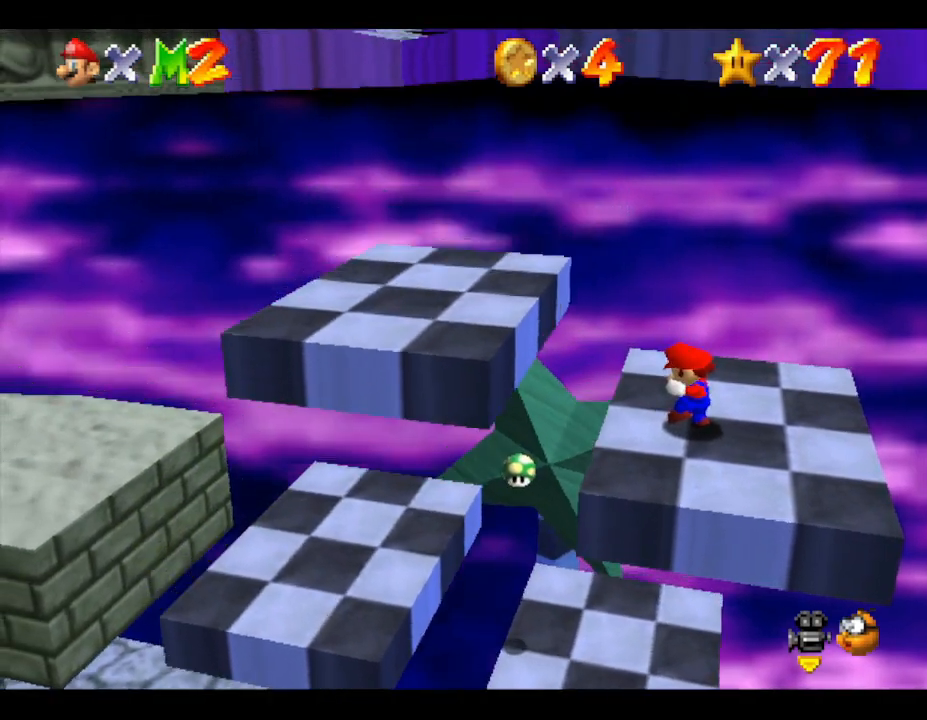
Gameplay with a controller (Nintendo layout); each line is a JSON object with the inputs held at the frame after it. "events" lists button and stick changes between this image and that frame as [ms after this image, input, new state], when the widget could be followed in between. Not read: L3 R3.
{"buttons": ["Z"], "left_stick": "center", "events": [[117, "Z", "down"]]}
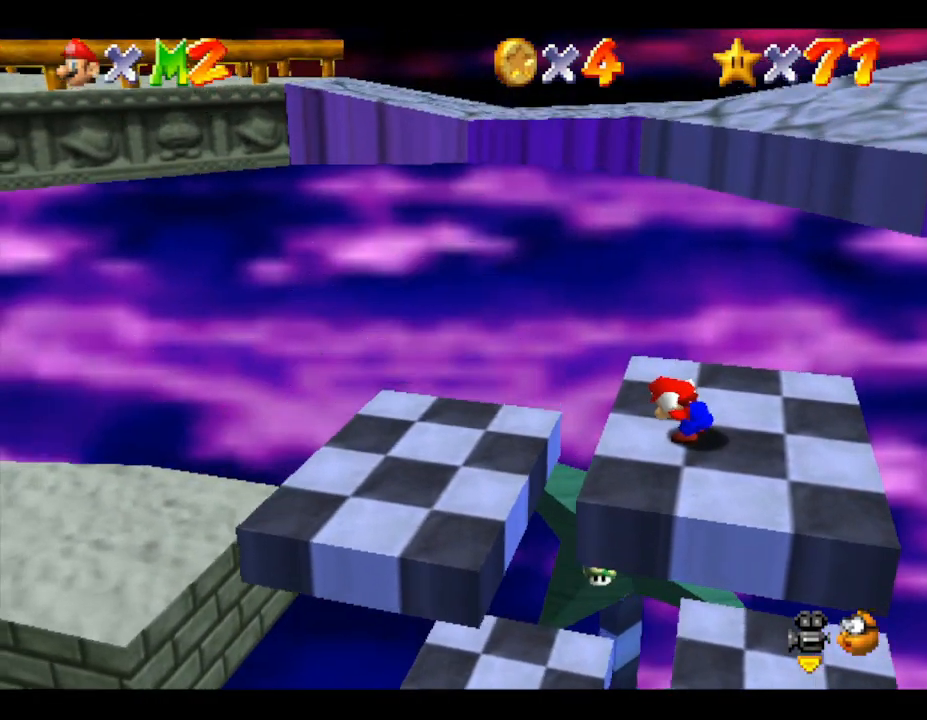
{"buttons": ["A", "Z"], "left_stick": "up-right", "events": [[133, "A", "down"], [167, "left_stick", "right"], [467, "left_stick", "up-right"]]}
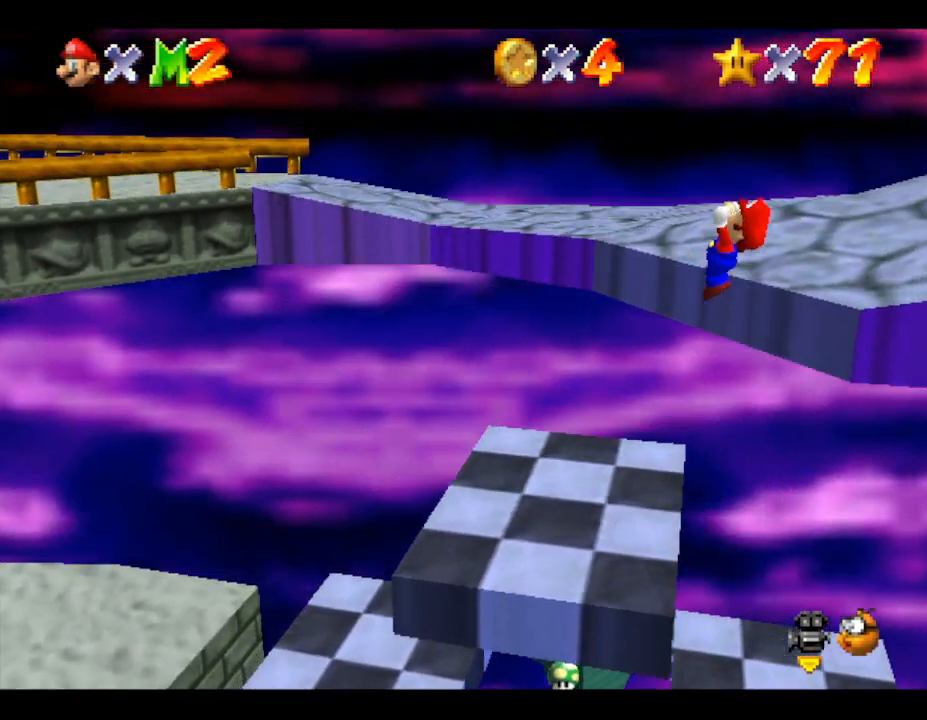
{"buttons": ["Z"], "left_stick": "up-right", "events": [[483, "A", "up"]]}
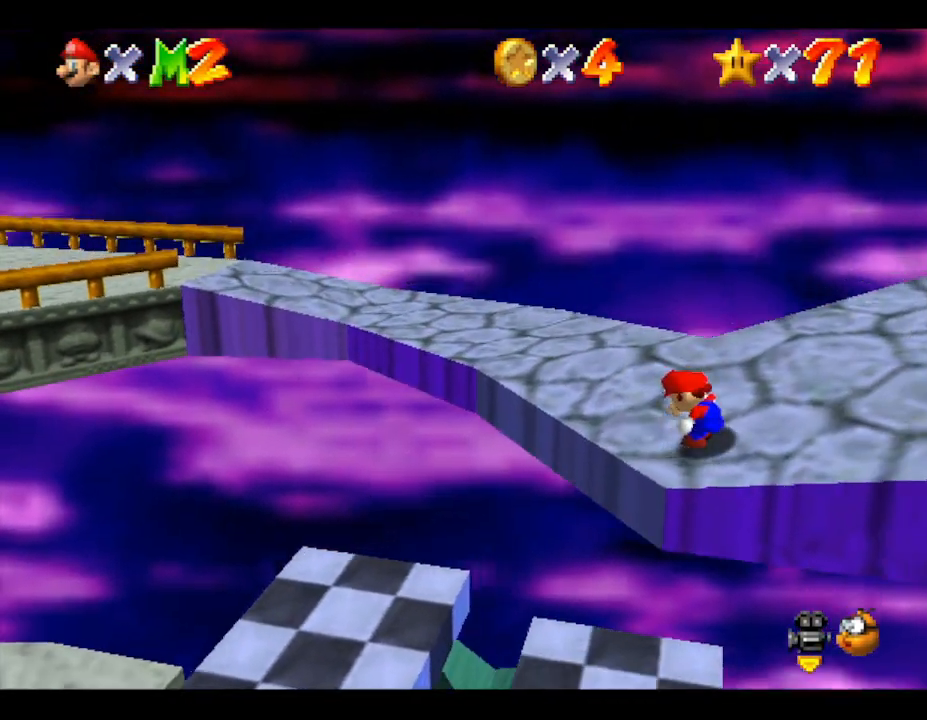
{"buttons": [], "left_stick": "up", "events": [[83, "Z", "up"], [483, "left_stick", "up"]]}
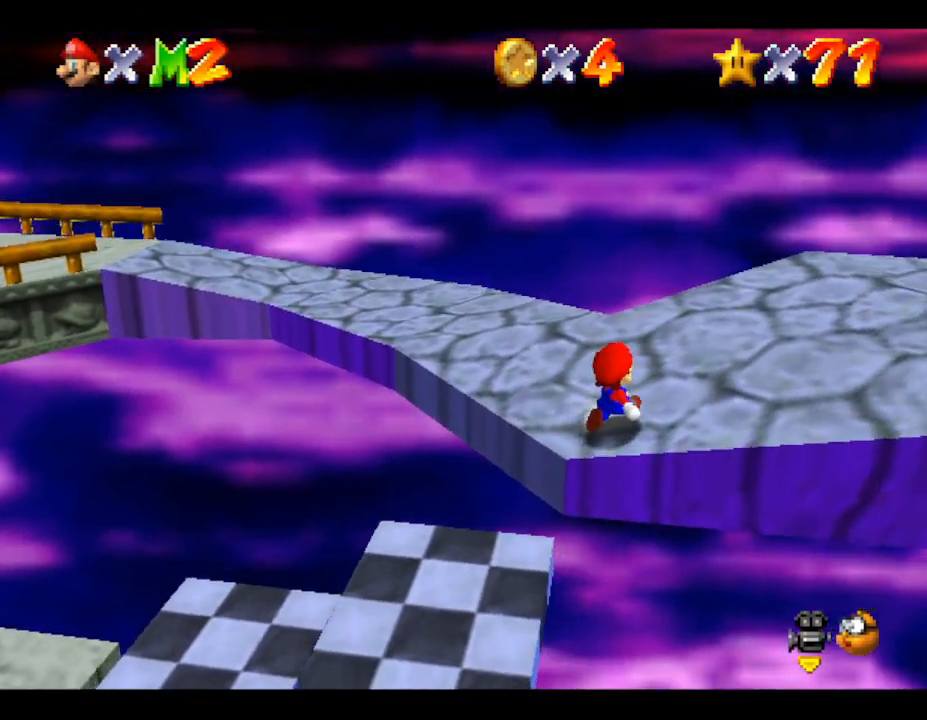
{"buttons": [], "left_stick": "up-right", "events": [[317, "left_stick", "up-right"]]}
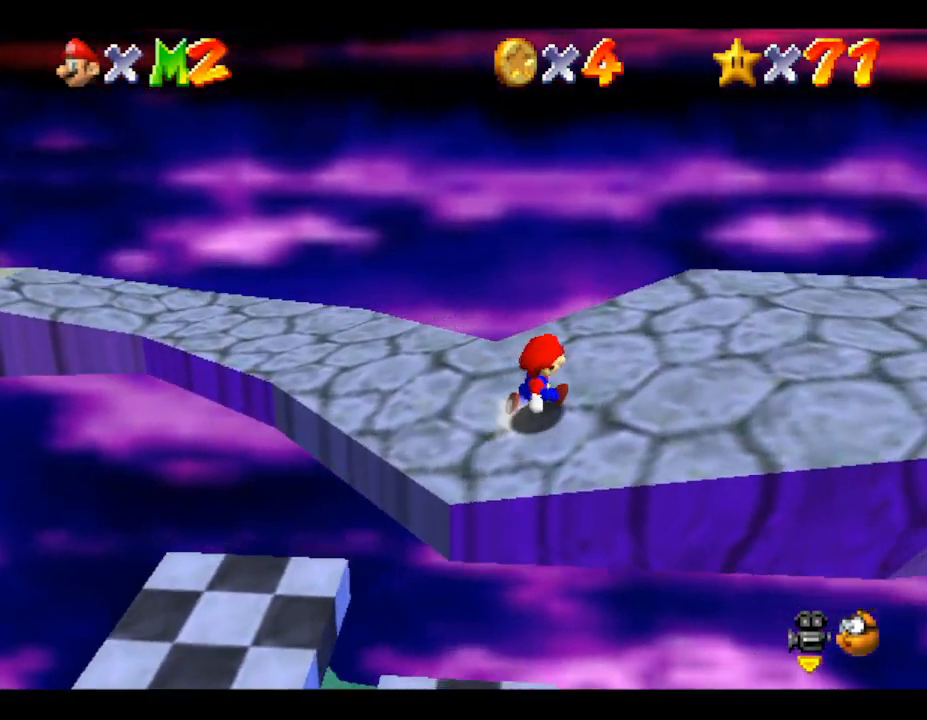
{"buttons": [], "left_stick": "right", "events": [[133, "left_stick", "right"]]}
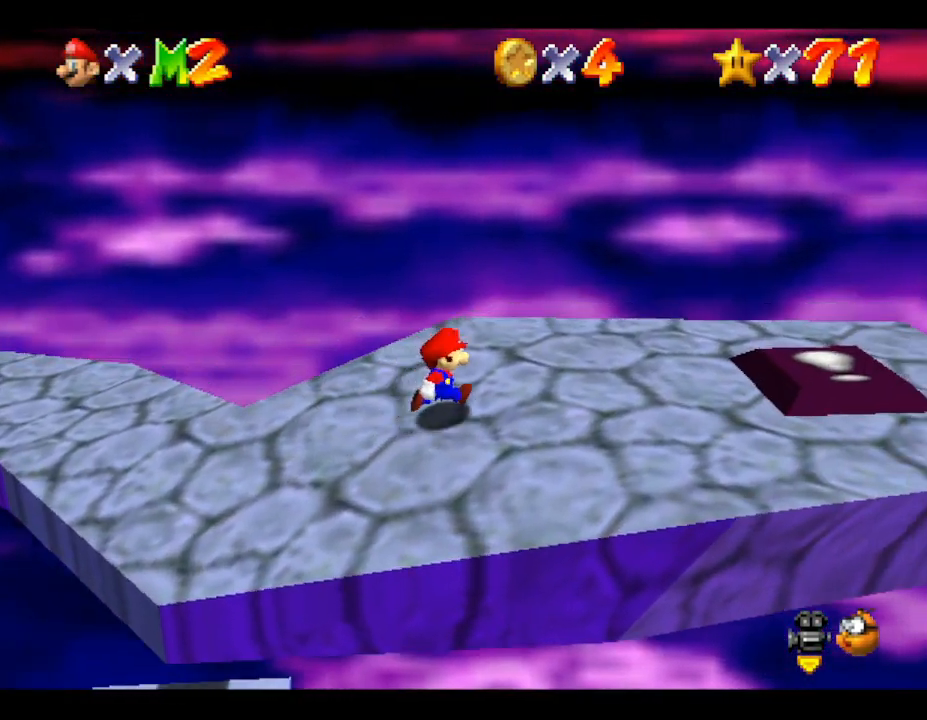
{"buttons": [], "left_stick": "right", "events": []}
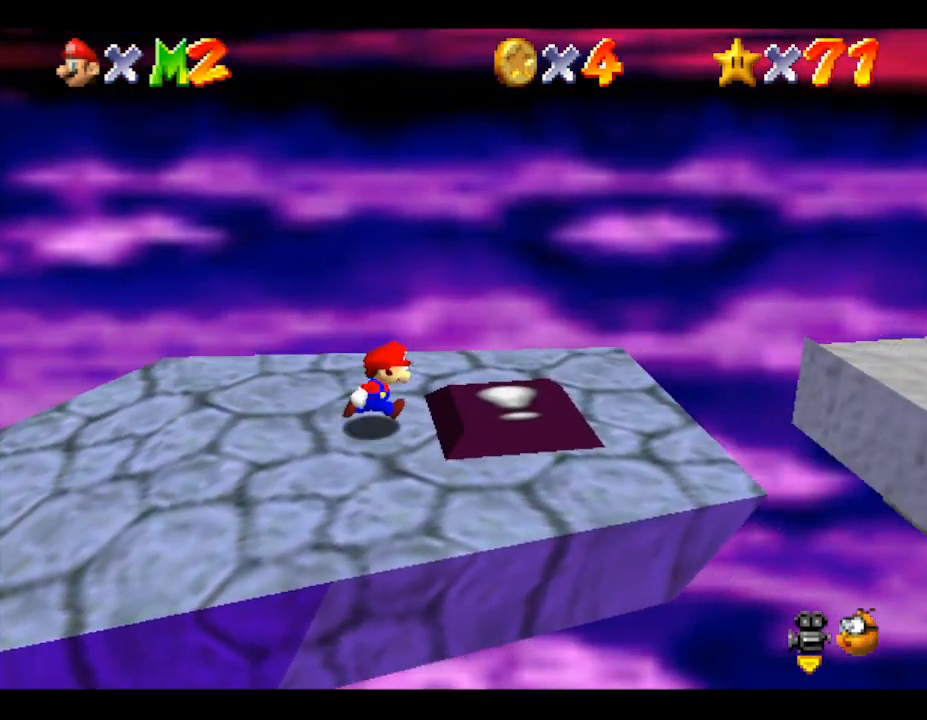
{"buttons": ["A"], "left_stick": "right", "events": [[400, "A", "down"]]}
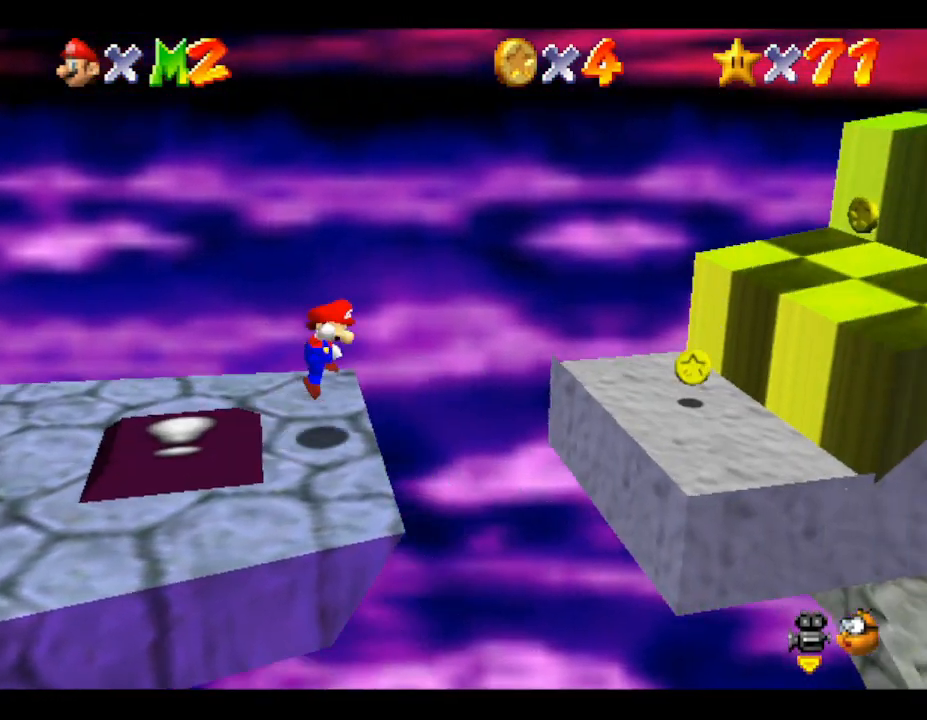
{"buttons": [], "left_stick": "right", "events": [[117, "A", "up"]]}
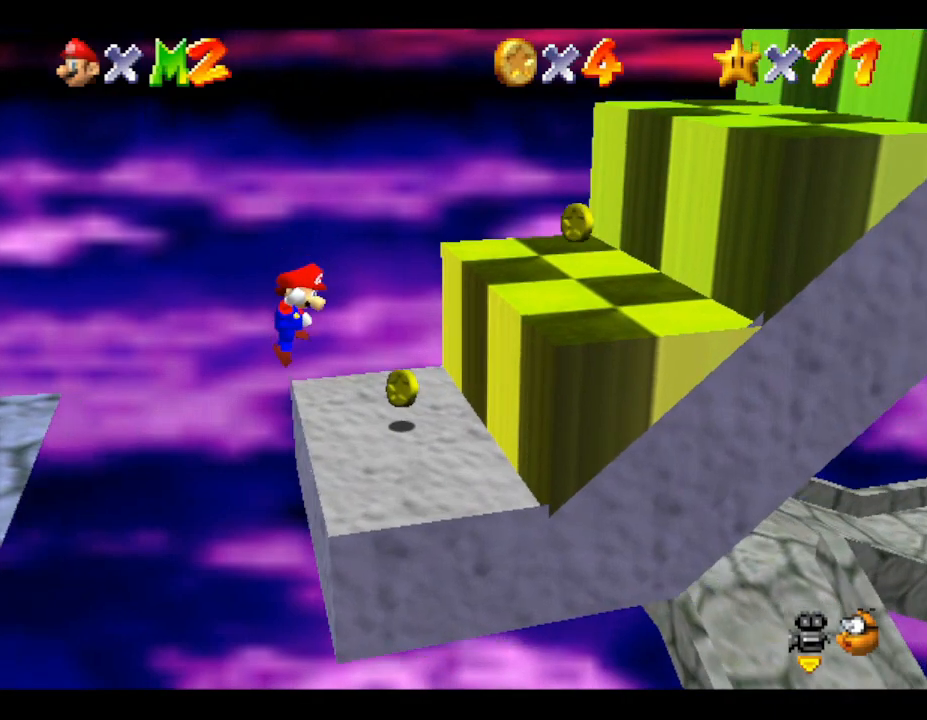
{"buttons": ["A"], "left_stick": "right", "events": [[350, "A", "down"]]}
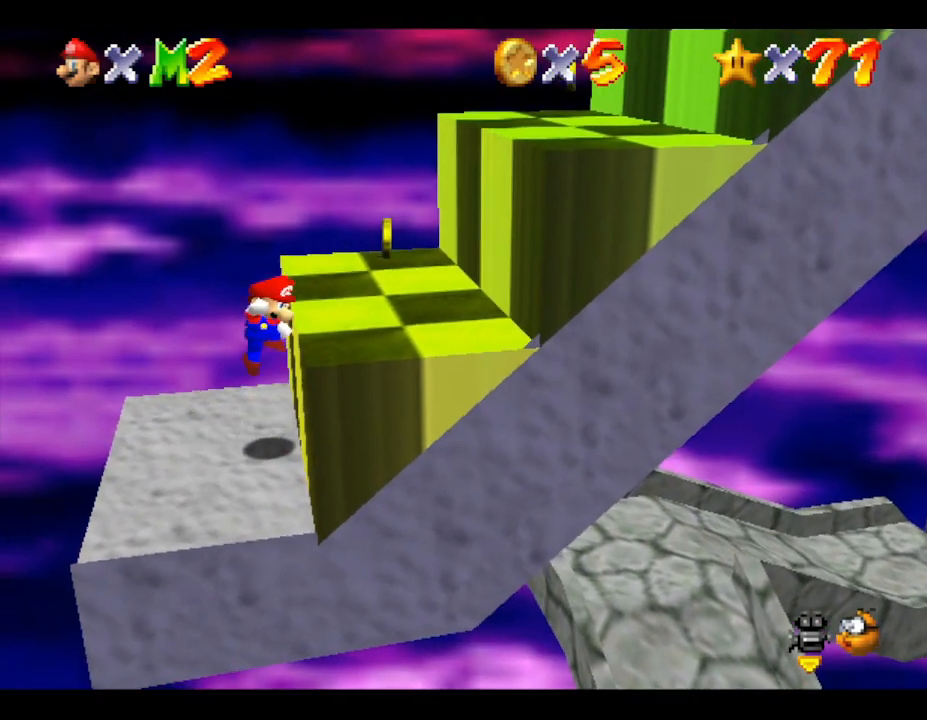
{"buttons": [], "left_stick": "right", "events": [[250, "A", "up"]]}
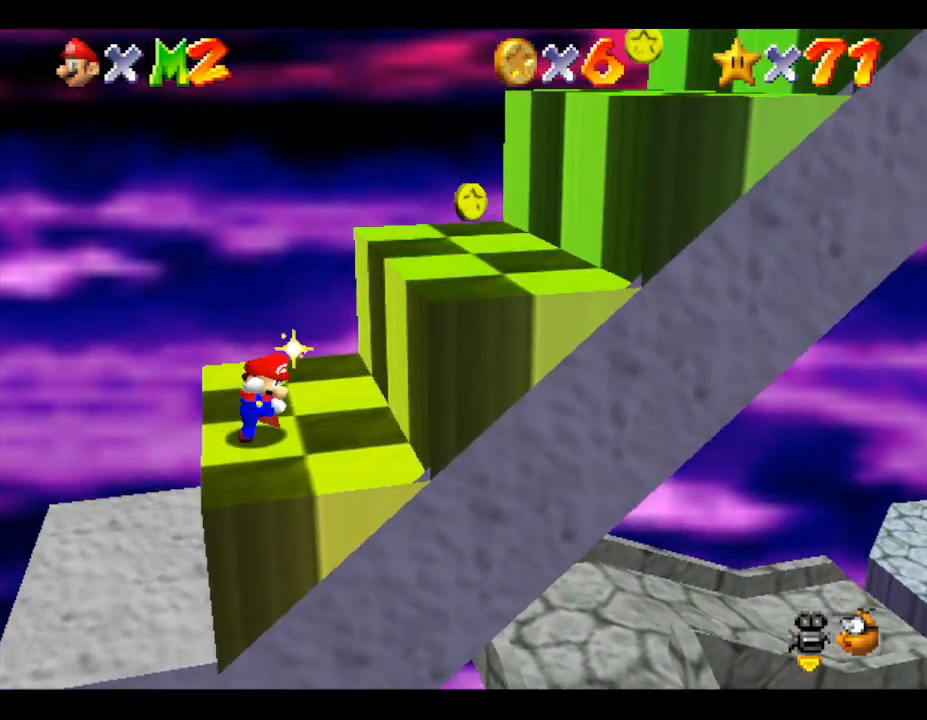
{"buttons": ["A"], "left_stick": "right", "events": [[317, "A", "down"]]}
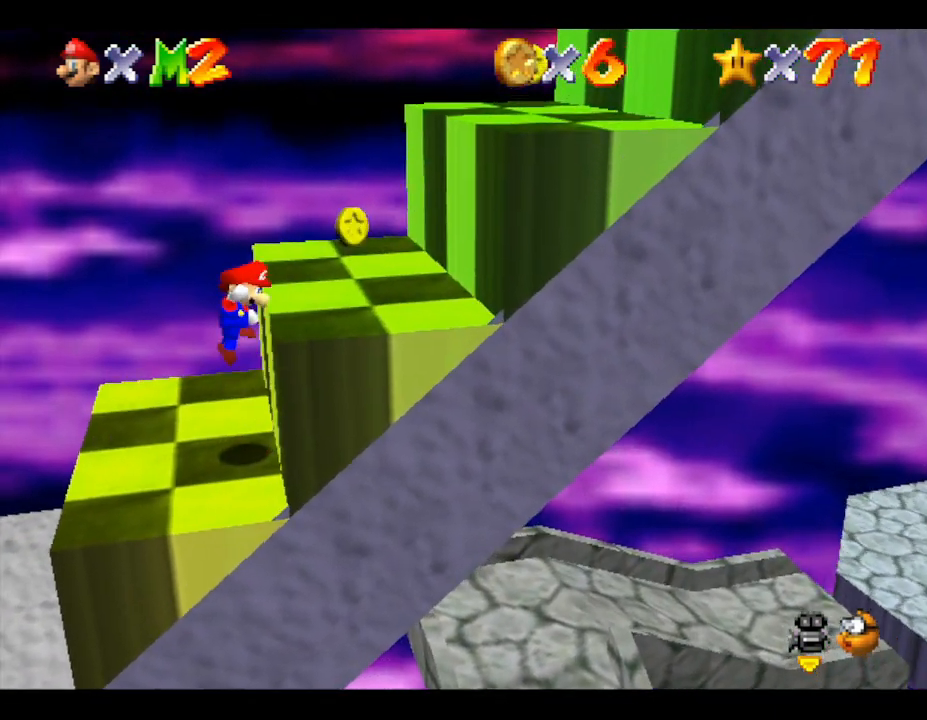
{"buttons": [], "left_stick": "right", "events": [[317, "A", "up"]]}
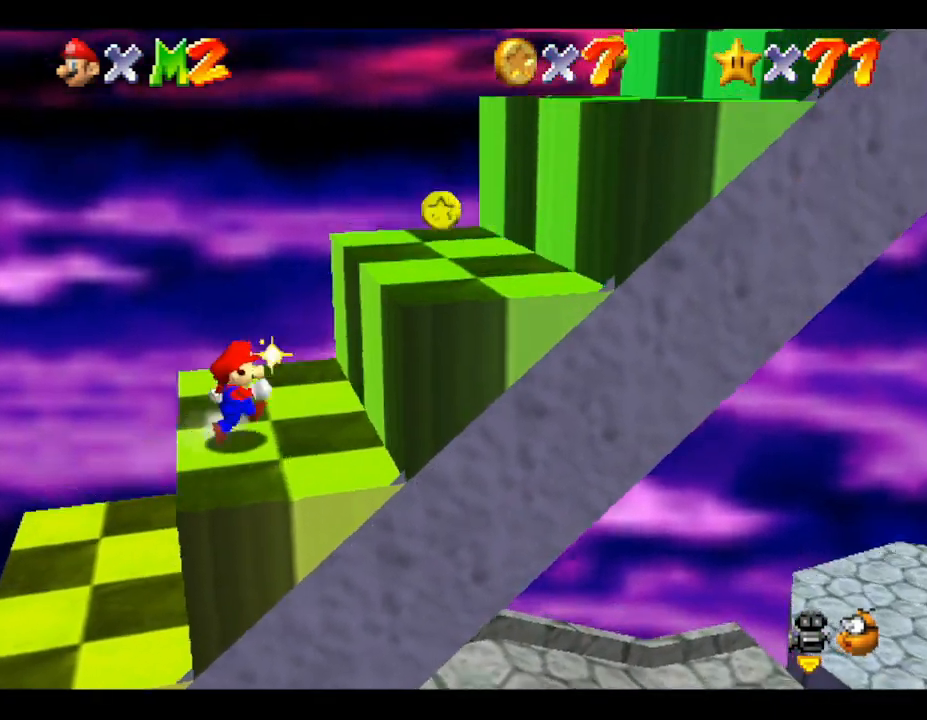
{"buttons": ["A"], "left_stick": "right", "events": [[300, "A", "down"]]}
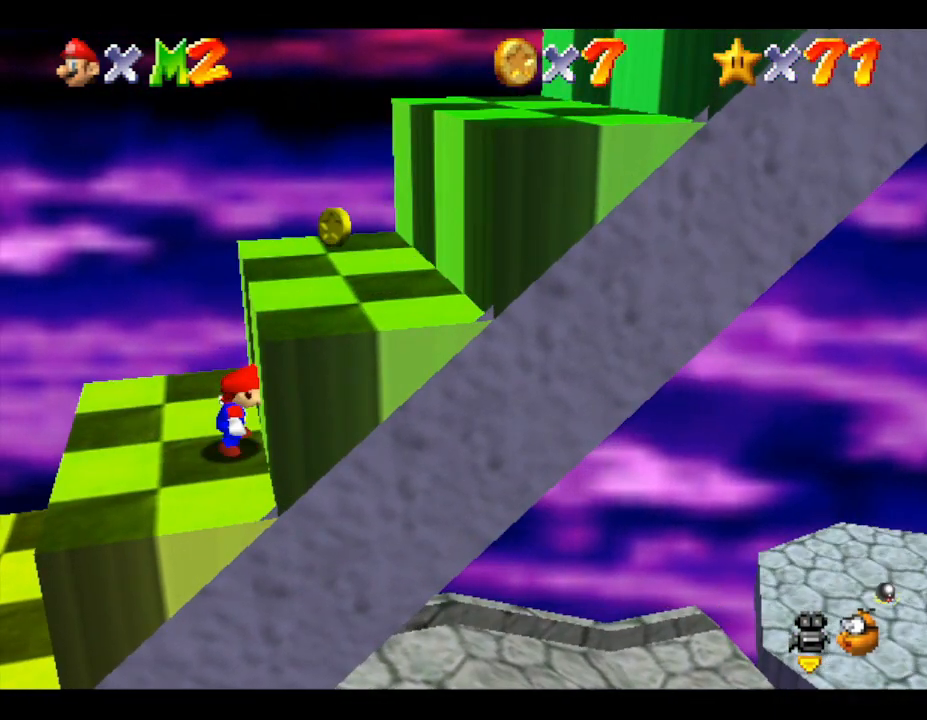
{"buttons": ["A"], "left_stick": "right", "events": [[233, "A", "up"], [333, "A", "down"]]}
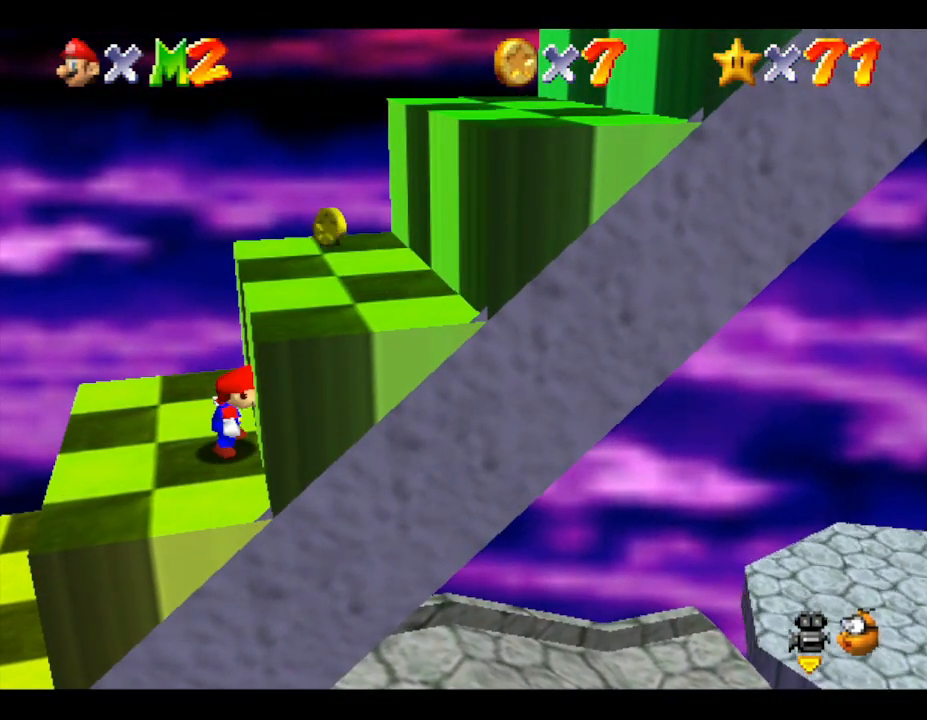
{"buttons": ["B"], "left_stick": "center", "events": [[133, "A", "up"], [333, "B", "down"], [417, "left_stick", "center"]]}
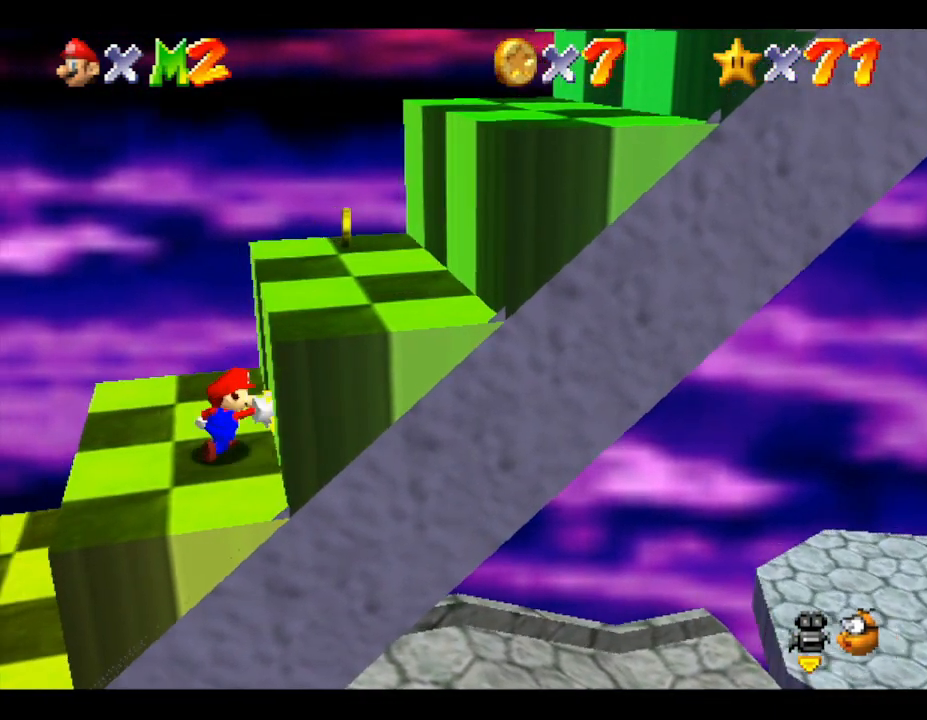
{"buttons": ["Z"], "left_stick": "center", "events": [[183, "B", "up"], [183, "left_stick", "right"], [267, "left_stick", "center"], [450, "Z", "down"]]}
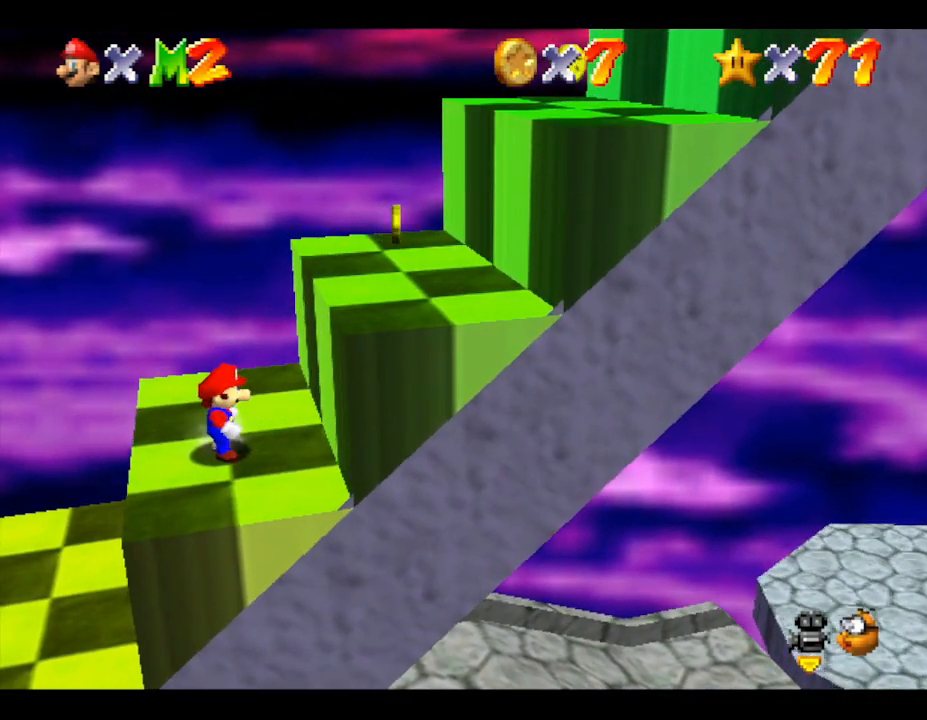
{"buttons": ["A", "Z"], "left_stick": "right", "events": [[117, "A", "down"], [167, "left_stick", "right"]]}
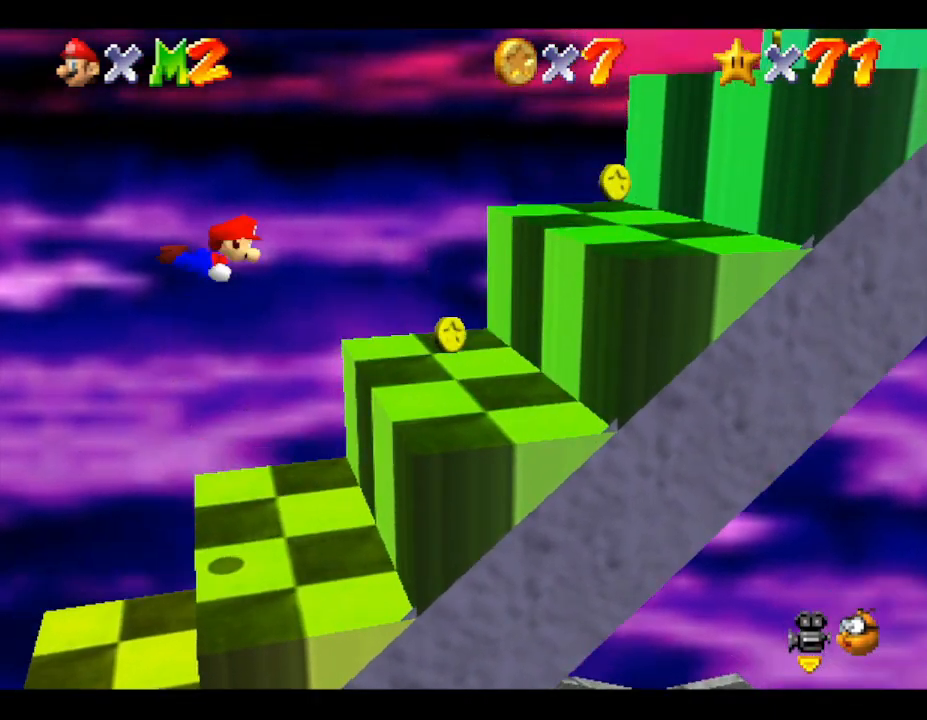
{"buttons": ["Z"], "left_stick": "right", "events": [[483, "A", "up"]]}
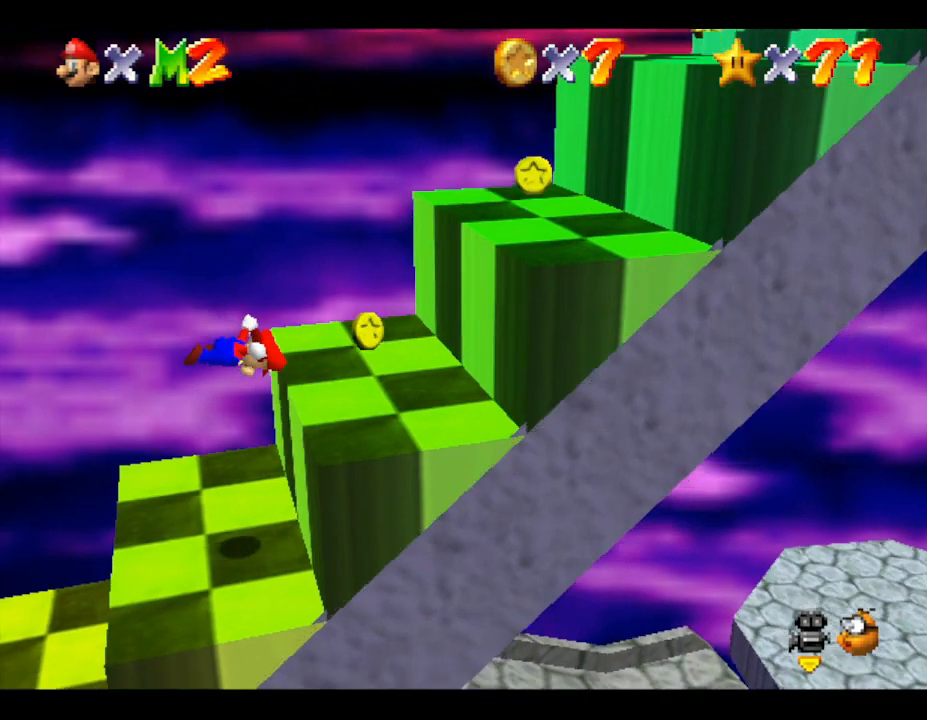
{"buttons": ["A", "Z"], "left_stick": "right", "events": [[183, "A", "down"], [300, "A", "up"], [367, "A", "down"]]}
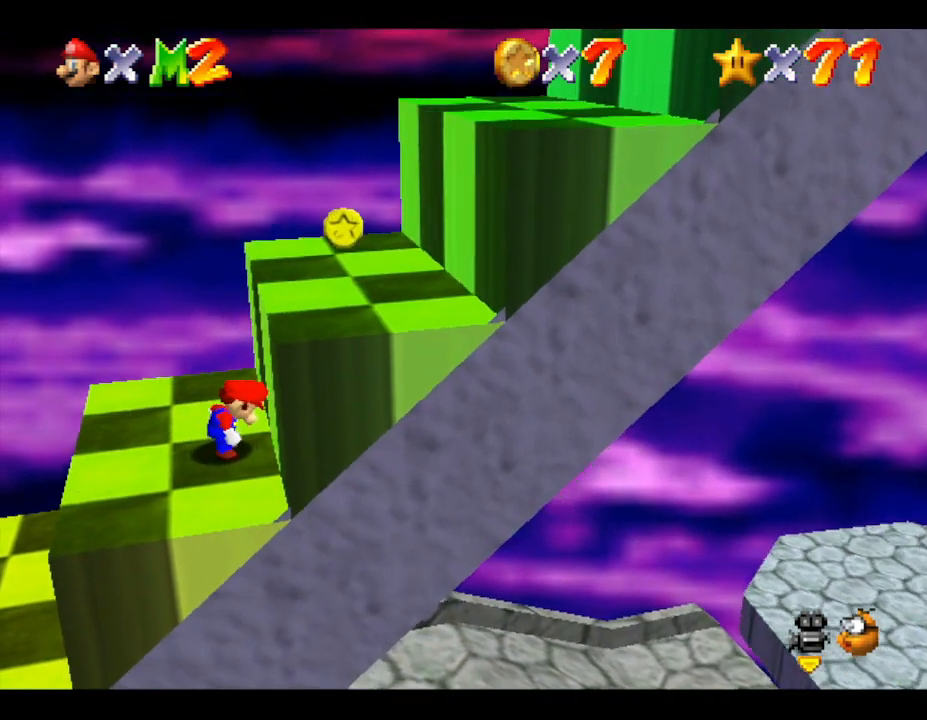
{"buttons": ["A", "Z"], "left_stick": "right", "events": [[117, "A", "up"], [167, "A", "down"], [267, "A", "up"], [367, "A", "down"]]}
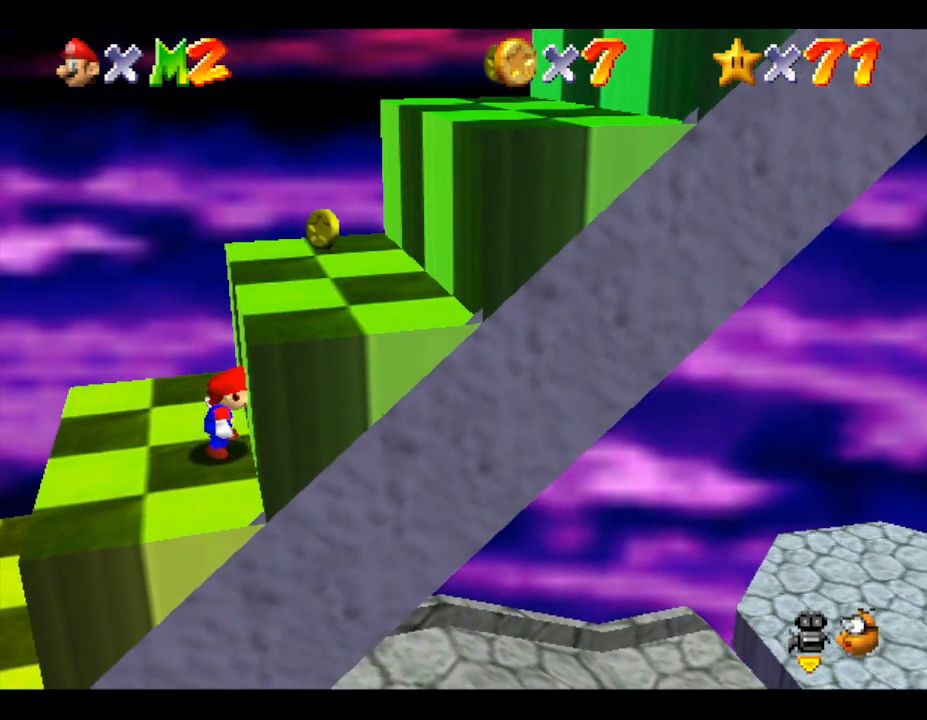
{"buttons": [], "left_stick": "center", "events": [[67, "A", "up"], [317, "Z", "up"], [317, "left_stick", "center"]]}
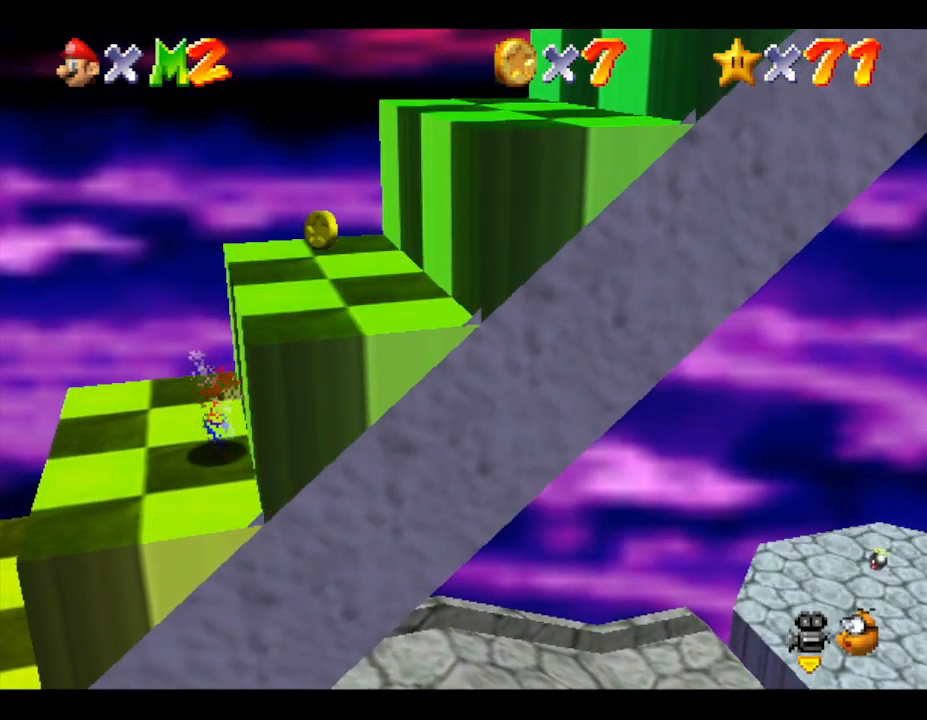
{"buttons": ["Z"], "left_stick": "center", "events": [[317, "Z", "down"]]}
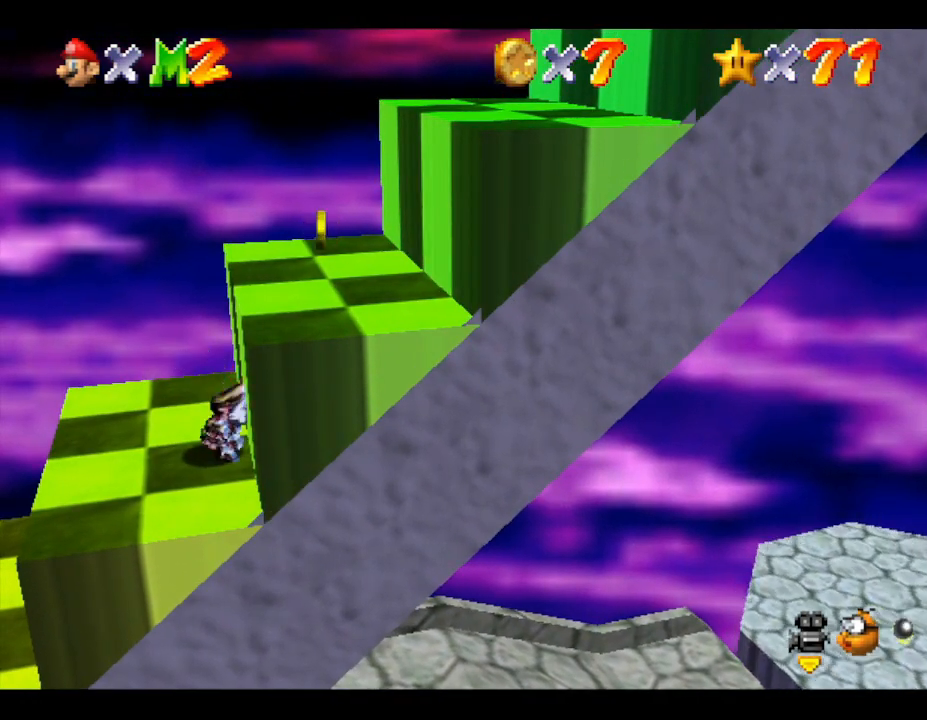
{"buttons": ["A", "Z"], "left_stick": "right", "events": [[67, "A", "down"], [167, "left_stick", "right"]]}
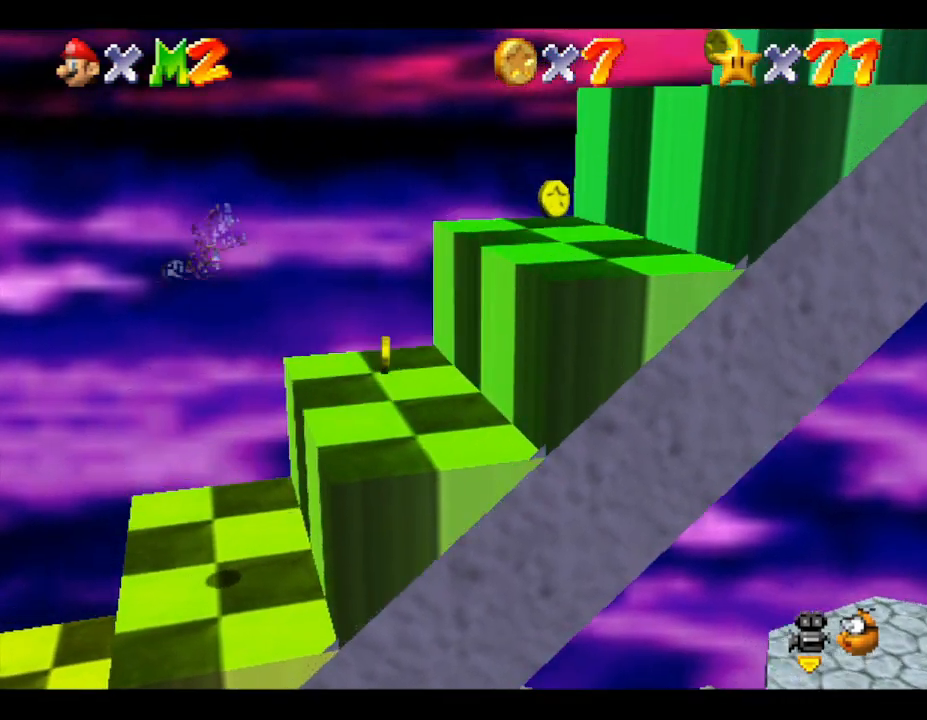
{"buttons": ["Z"], "left_stick": "right", "events": [[433, "A", "up"]]}
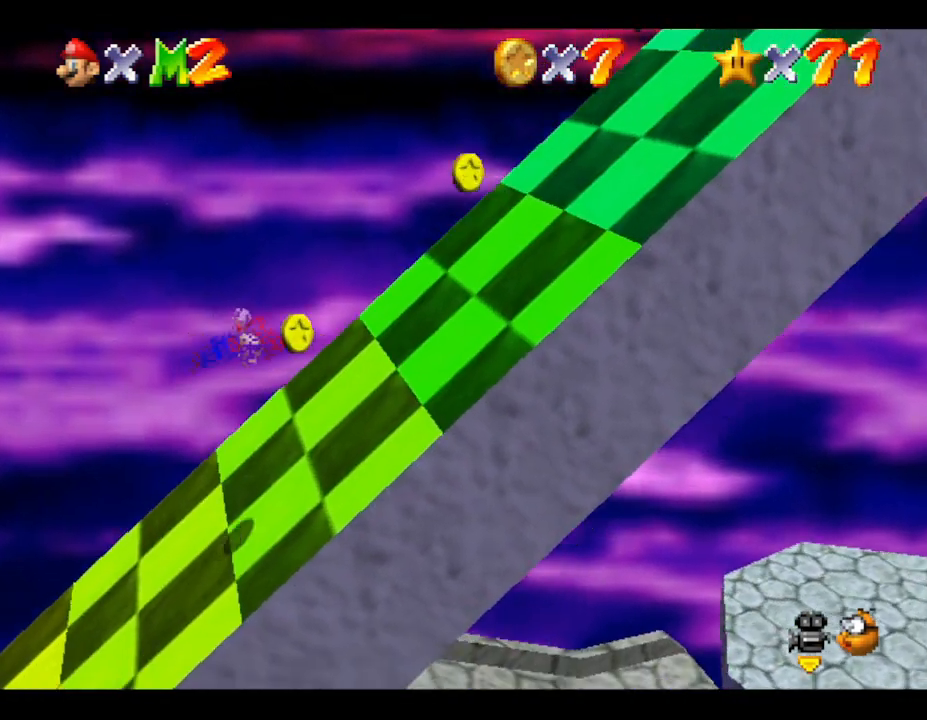
{"buttons": ["A", "Z"], "left_stick": "right", "events": [[183, "A", "down"]]}
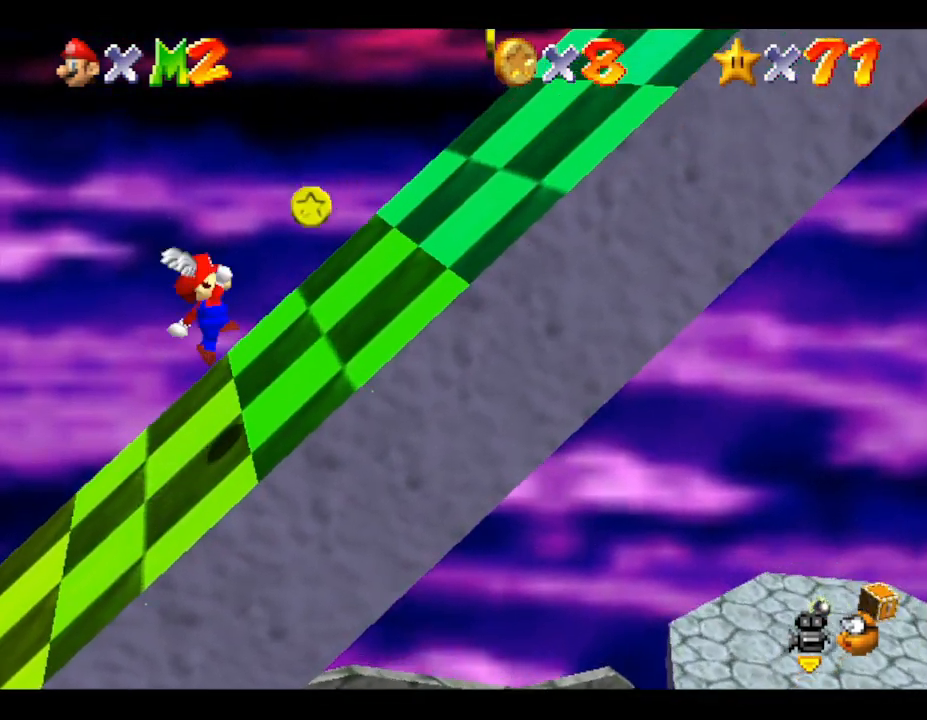
{"buttons": ["A", "Z"], "left_stick": "right", "events": [[83, "A", "up"], [417, "A", "down"]]}
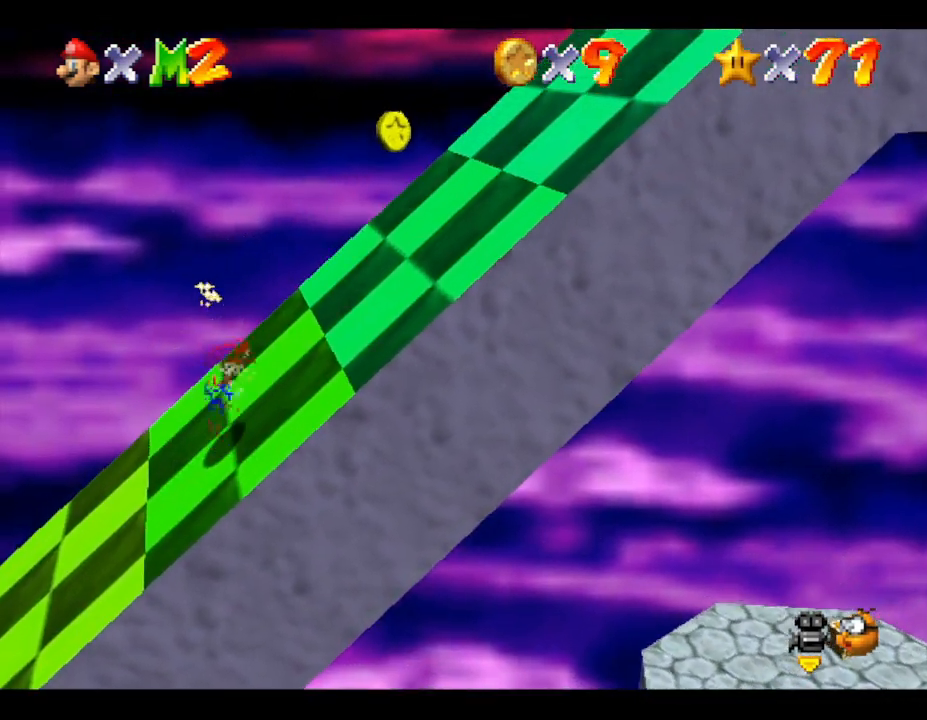
{"buttons": ["Z"], "left_stick": "right", "events": [[350, "A", "up"]]}
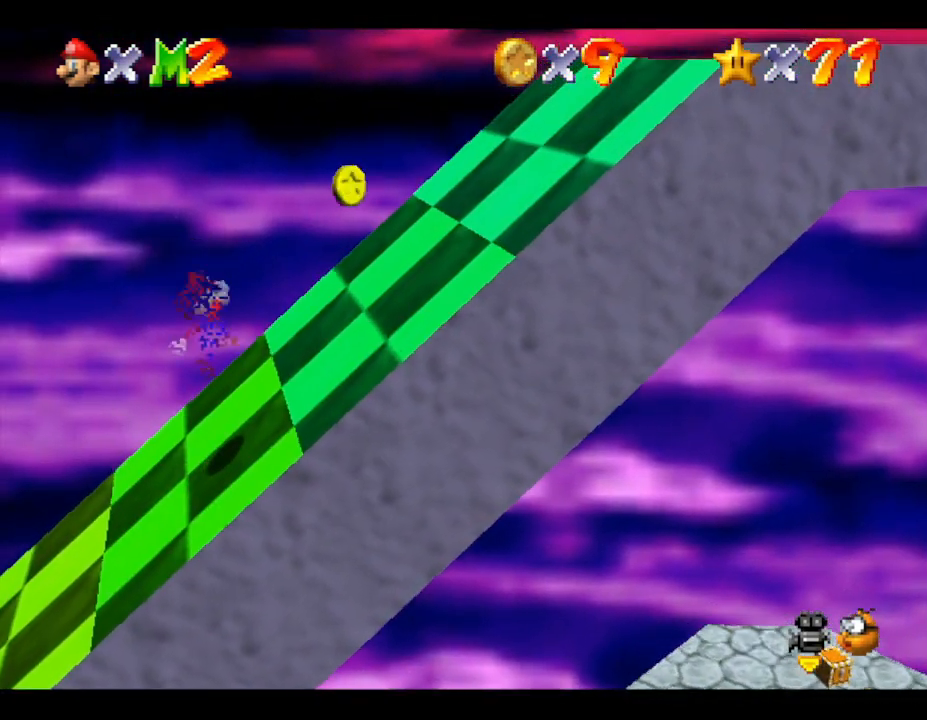
{"buttons": ["A", "Z"], "left_stick": "right", "events": [[233, "A", "down"]]}